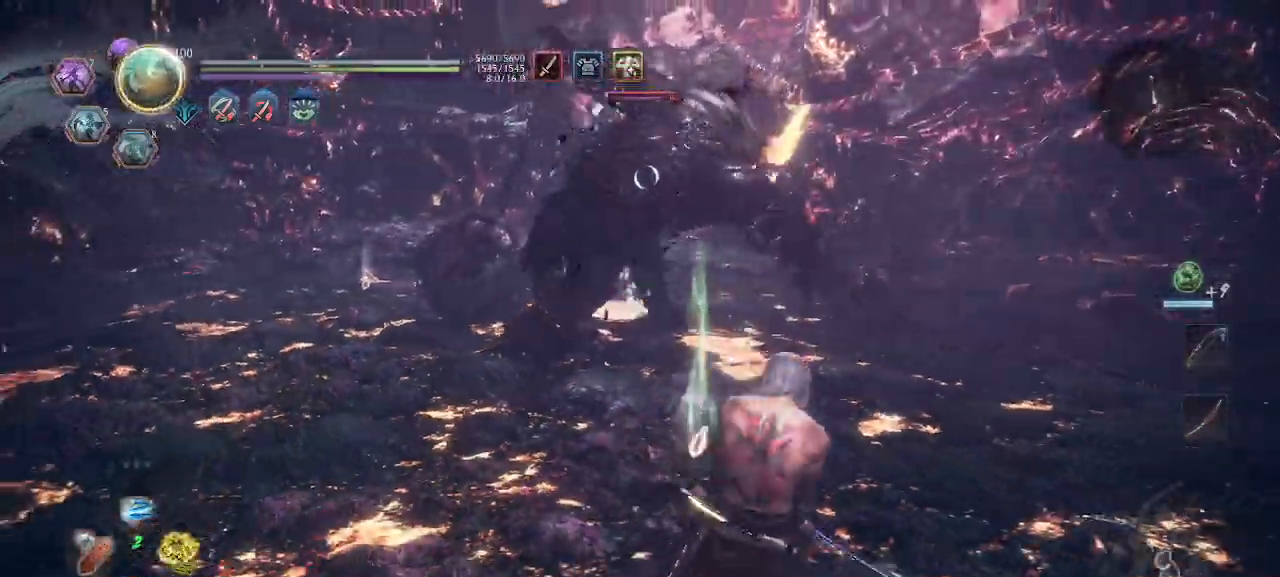
Gameplay with a controller (PlayStation layout); each line is a JSON object with the inputs held at the frame after it. "events" lists button and stick changes between this image and that frame as [ms after this image, input, new state], when the widget could be followed in between. Not read: R3 right_stick.
{"buttons": ["CROSS"], "left_stick": "right", "events": [[166, "L1", "down"], [166, "left_stick", "right"], [300, "CROSS", "down"], [366, "L1", "up"]]}
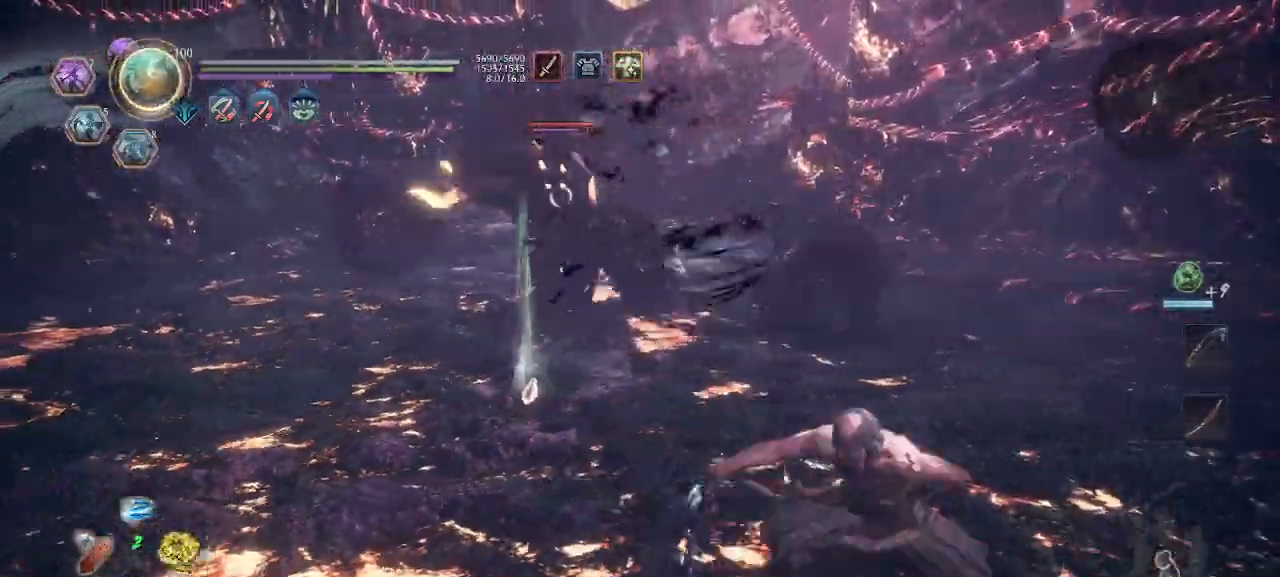
{"buttons": ["CROSS"], "left_stick": "right", "events": []}
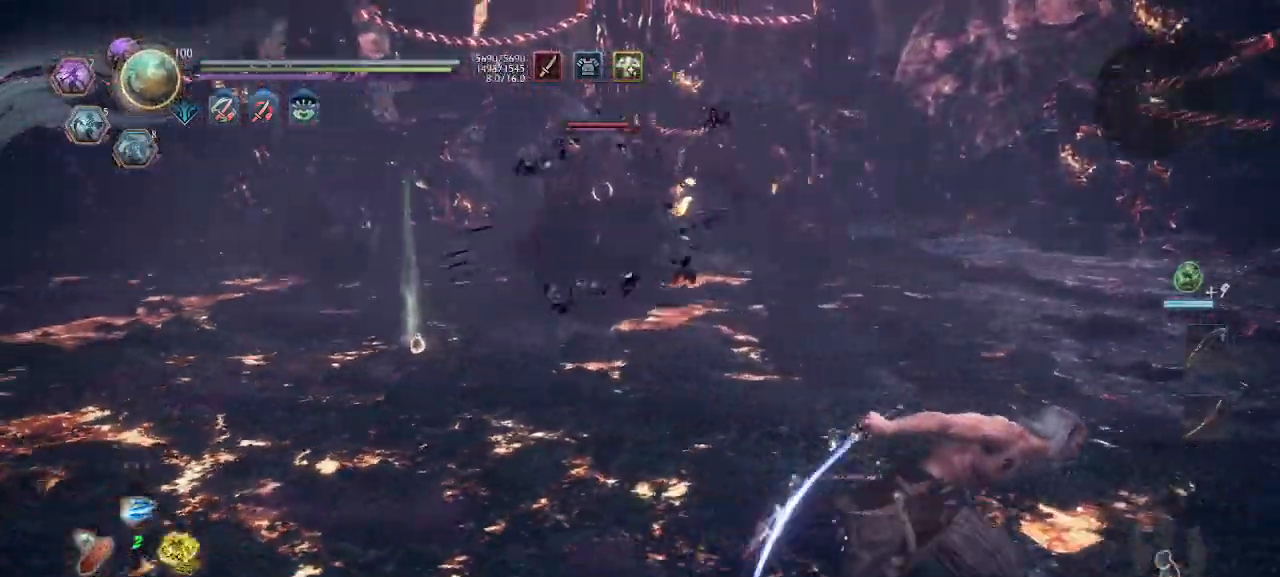
{"buttons": ["CROSS"], "left_stick": "right", "events": [[366, "L1", "down"], [500, "L1", "up"]]}
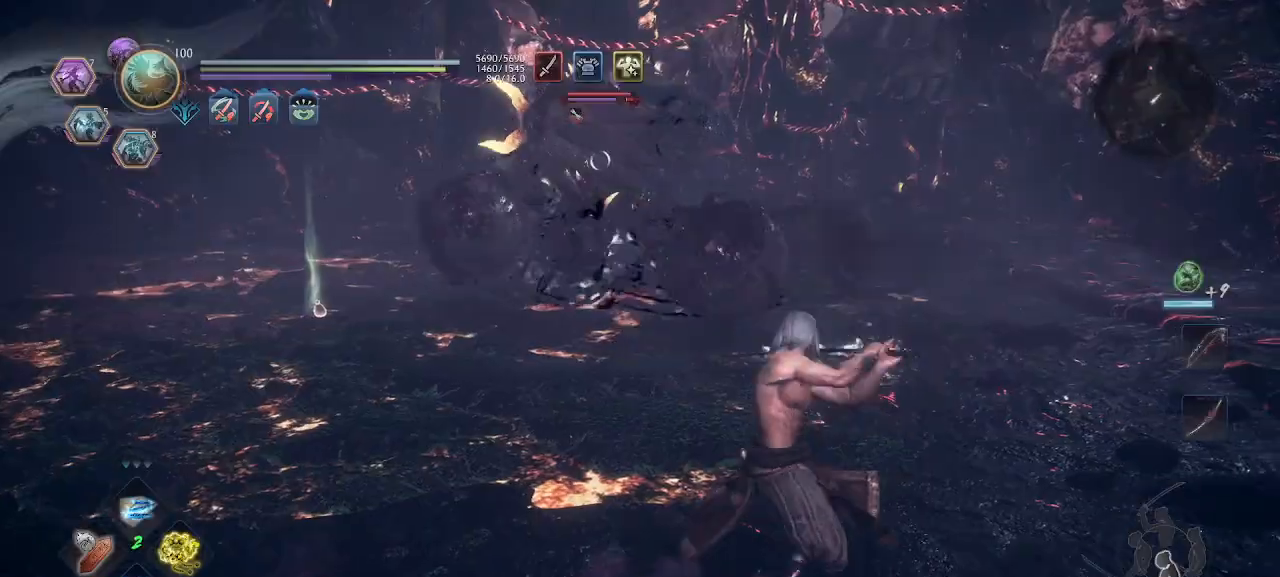
{"buttons": ["CROSS"], "left_stick": "up", "events": [[266, "left_stick", "up"]]}
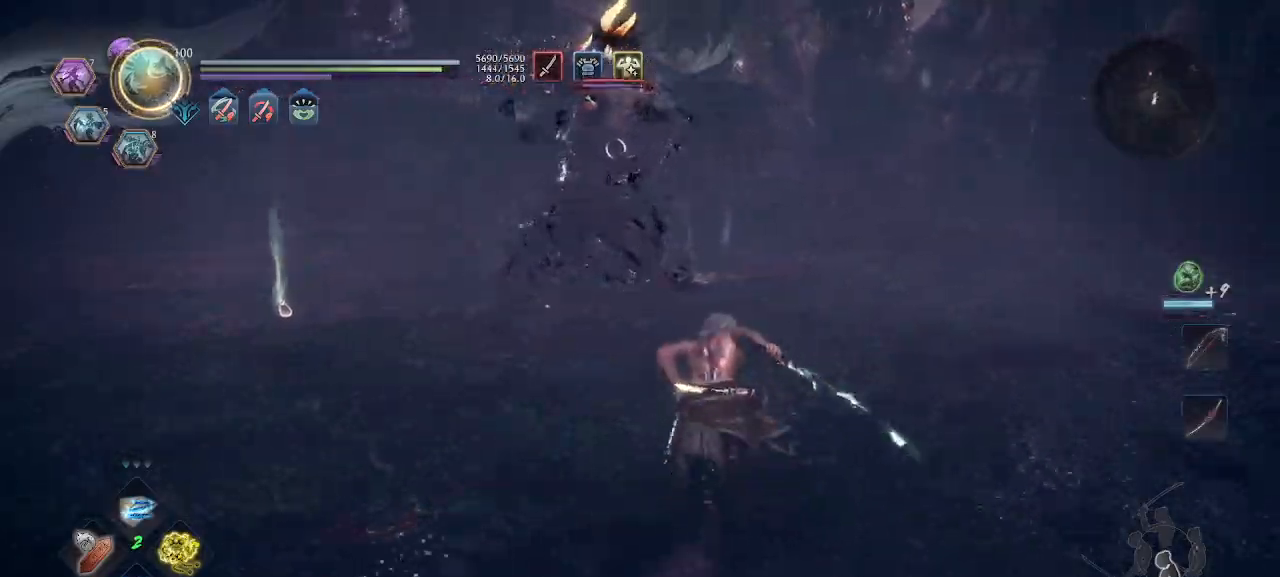
{"buttons": ["CROSS"], "left_stick": "up", "events": []}
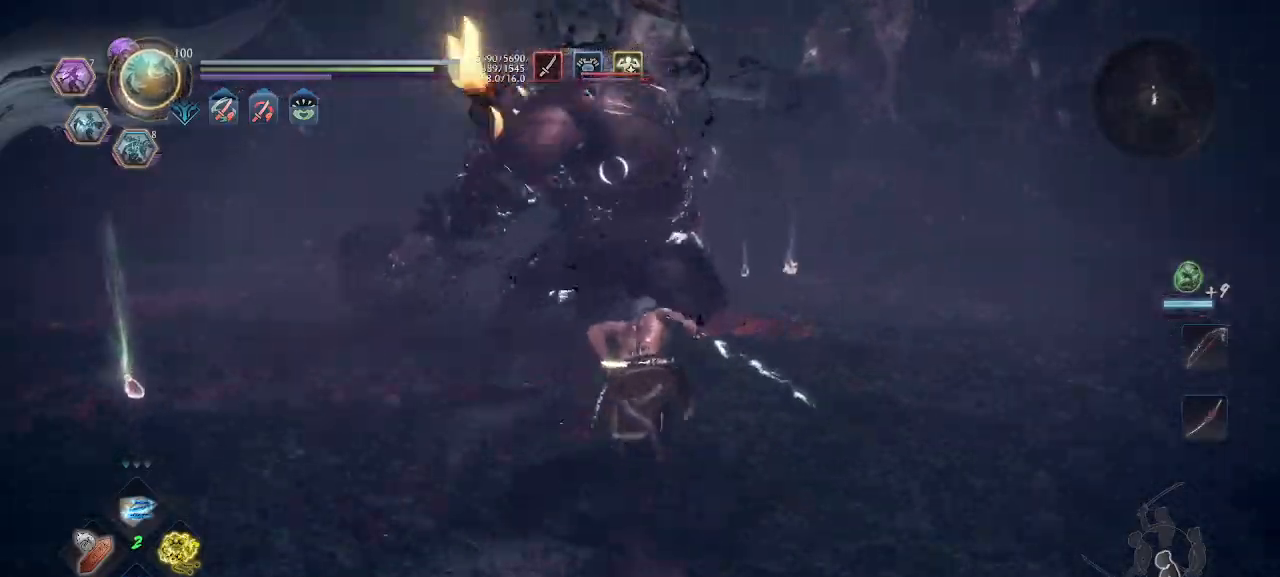
{"buttons": ["CROSS", "TRIANGLE"], "left_stick": "up", "events": [[133, "CROSS", "up"], [133, "SQUARE", "down"], [200, "CROSS", "down"], [200, "SQUARE", "up"], [300, "CROSS", "up"], [300, "TRIANGLE", "down"], [500, "CROSS", "down"]]}
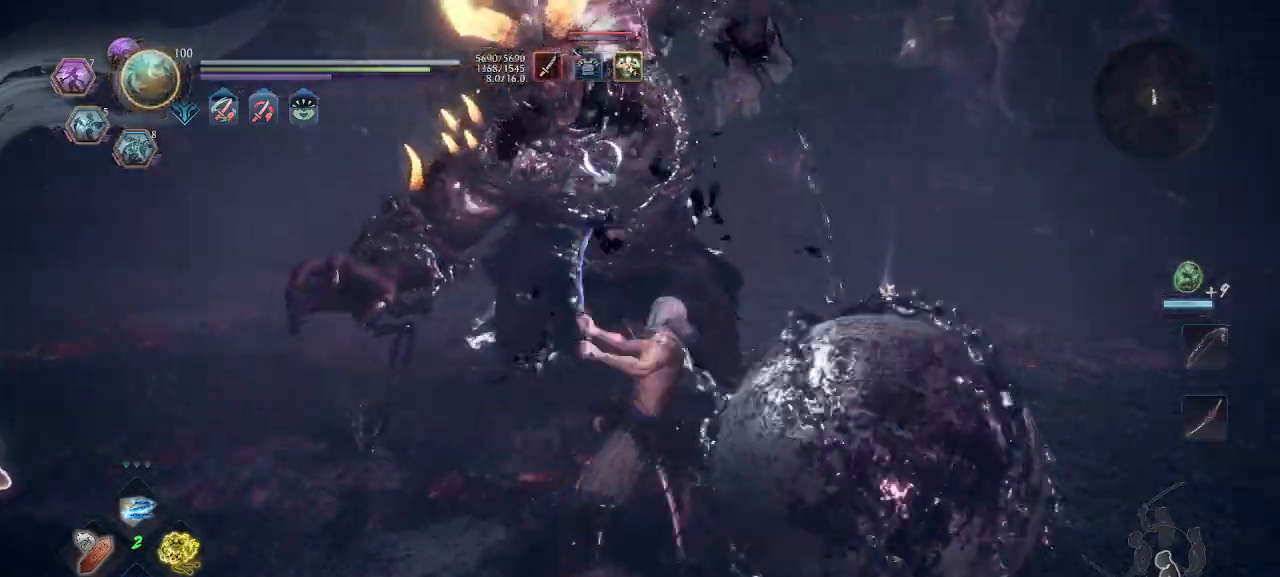
{"buttons": ["CROSS"], "left_stick": "center", "events": [[66, "R1", "down"], [166, "R1", "up"], [266, "L1", "down"], [266, "R1", "down"], [366, "R1", "up"], [400, "L1", "up"], [400, "R1", "down"], [400, "TRIANGLE", "up"], [433, "left_stick", "center"], [466, "R1", "up"]]}
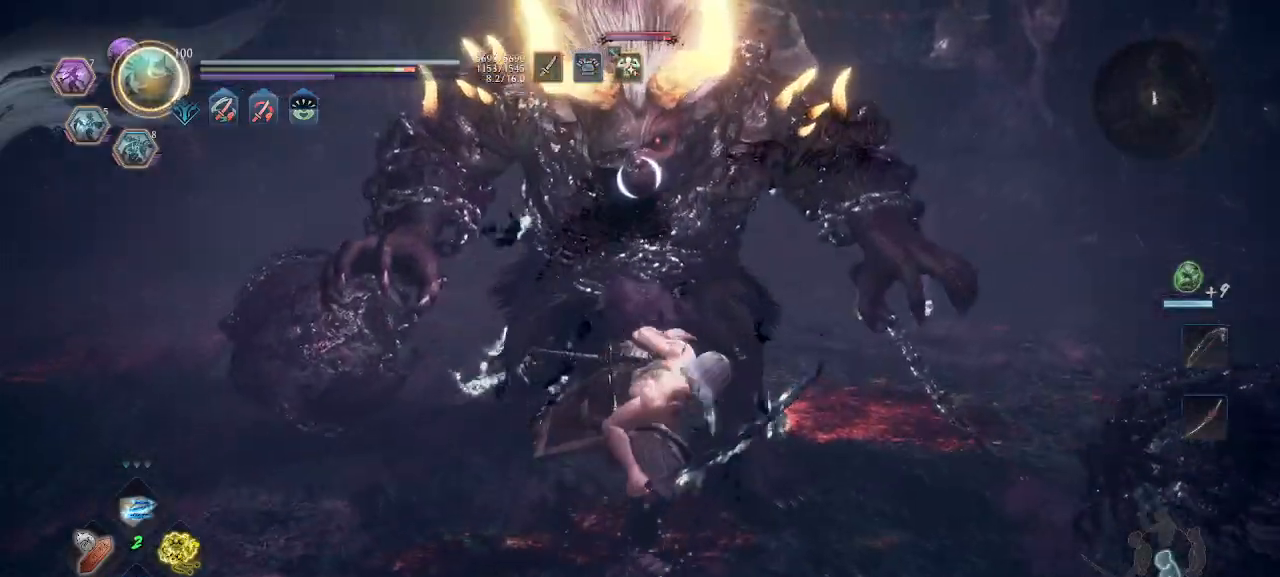
{"buttons": ["CROSS"], "left_stick": "left", "events": [[33, "R1", "down"], [66, "R1", "up"], [100, "left_stick", "left"], [133, "R1", "down"], [200, "R1", "up"], [233, "R1", "down"], [433, "R1", "up"]]}
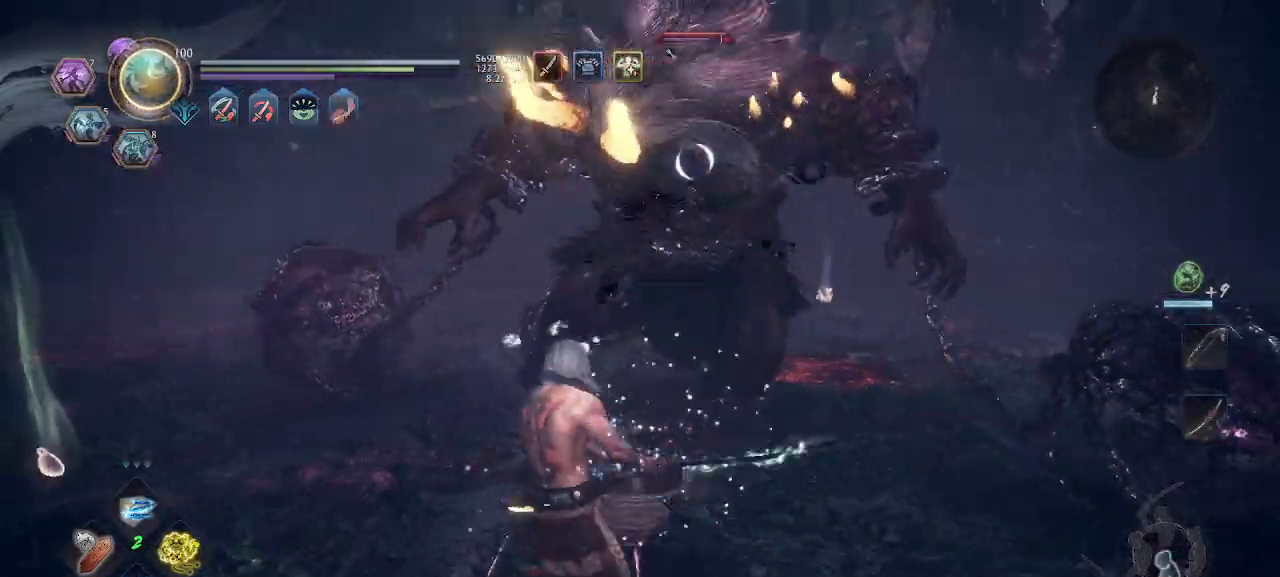
{"buttons": ["CROSS"], "left_stick": "up-left", "events": [[100, "left_stick", "up-left"]]}
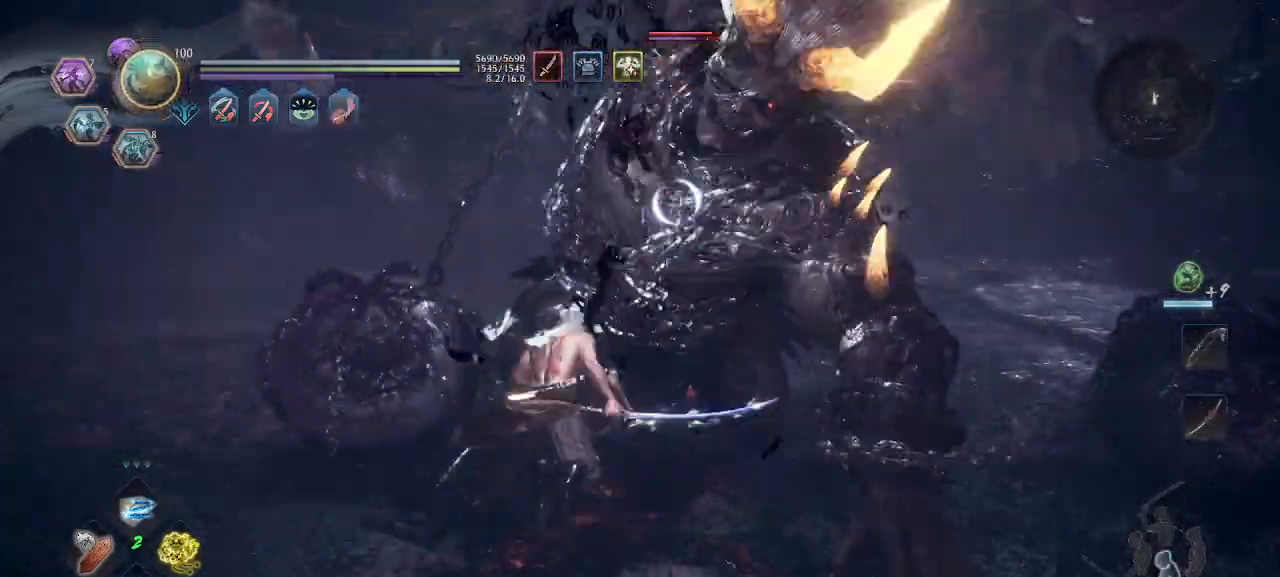
{"buttons": ["CROSS", "TRIANGLE"], "left_stick": "up"}
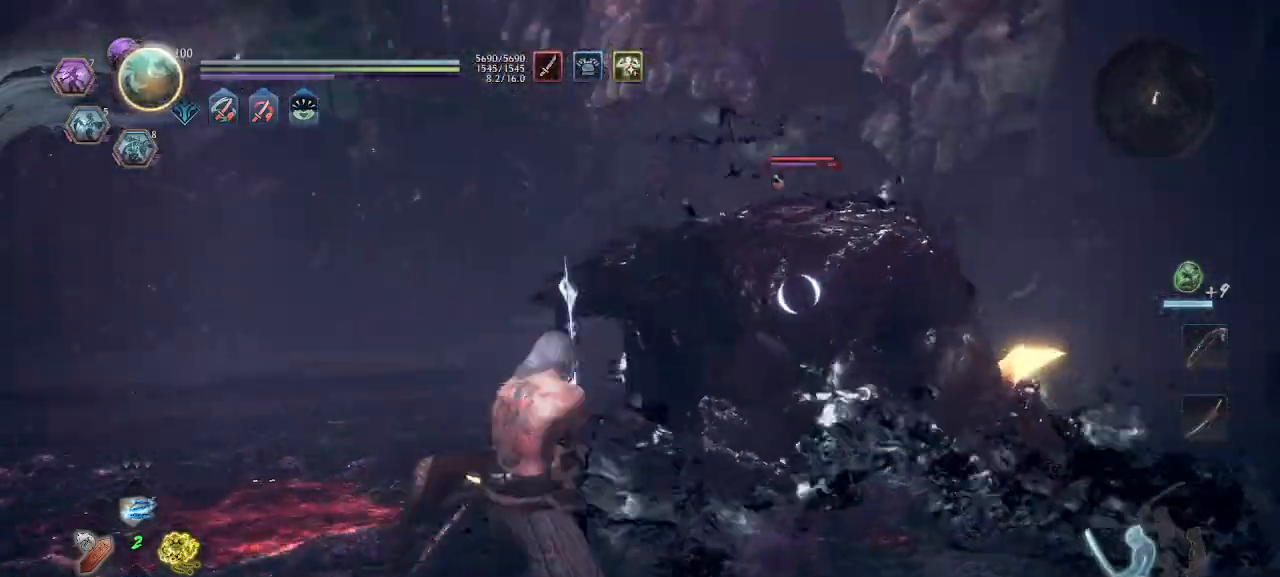
{"buttons": ["CROSS", "L1", "R1"], "left_stick": "up-left", "events": [[100, "CROSS", "up"], [133, "left_stick", "center"], [233, "left_stick", "down"], [300, "TRIANGLE", "up"], [366, "L1", "down"], [366, "left_stick", "up-left"], [400, "CROSS", "down"], [400, "R1", "down"]]}
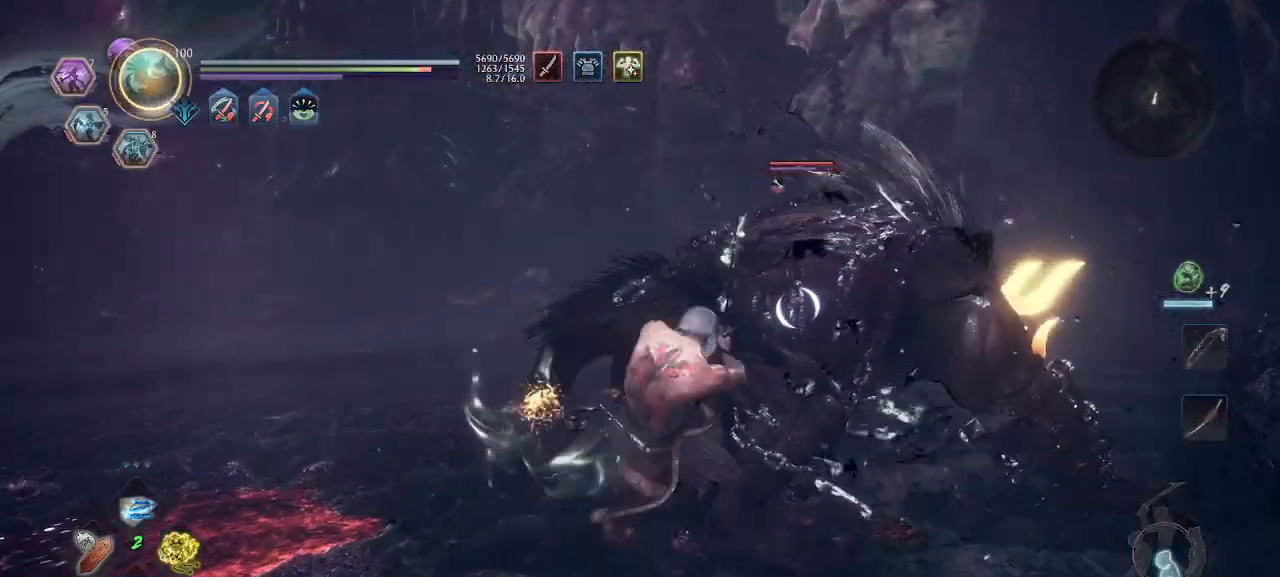
{"buttons": ["CROSS"], "left_stick": "down-left", "events": [[66, "L1", "up"], [100, "left_stick", "down-left"], [200, "CROSS", "up"], [233, "R1", "up"], [233, "TRIANGLE", "down"], [366, "CROSS", "down"], [500, "TRIANGLE", "up"]]}
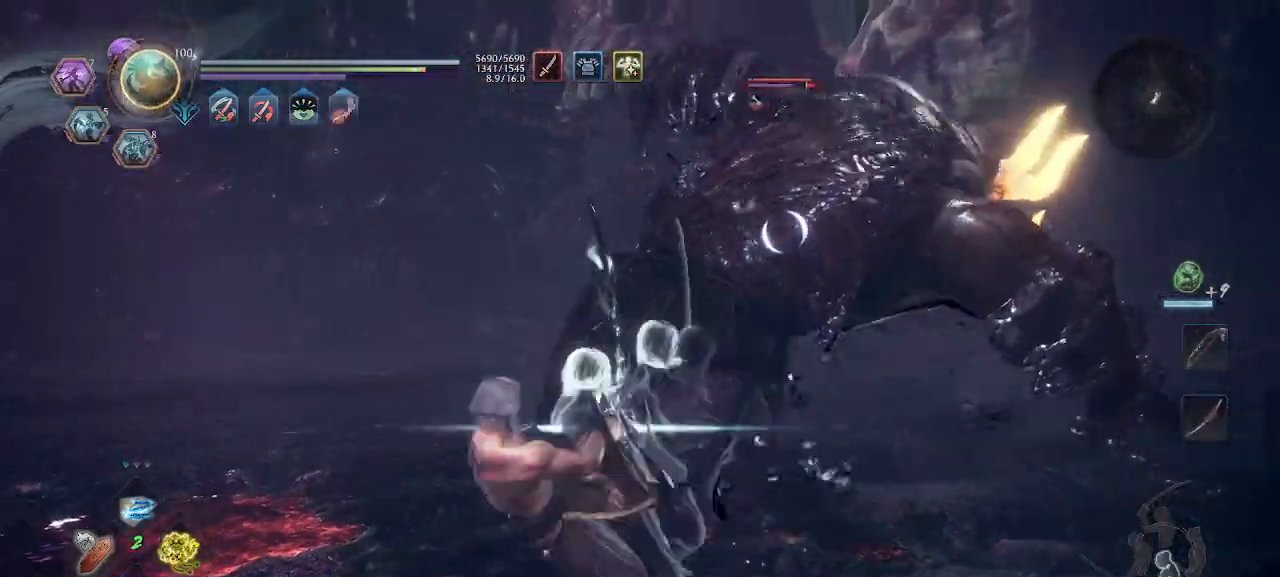
{"buttons": ["CROSS", "L1"], "left_stick": "down-right", "events": [[400, "CROSS", "up"], [400, "left_stick", "down-right"], [433, "L1", "down"], [500, "CROSS", "down"]]}
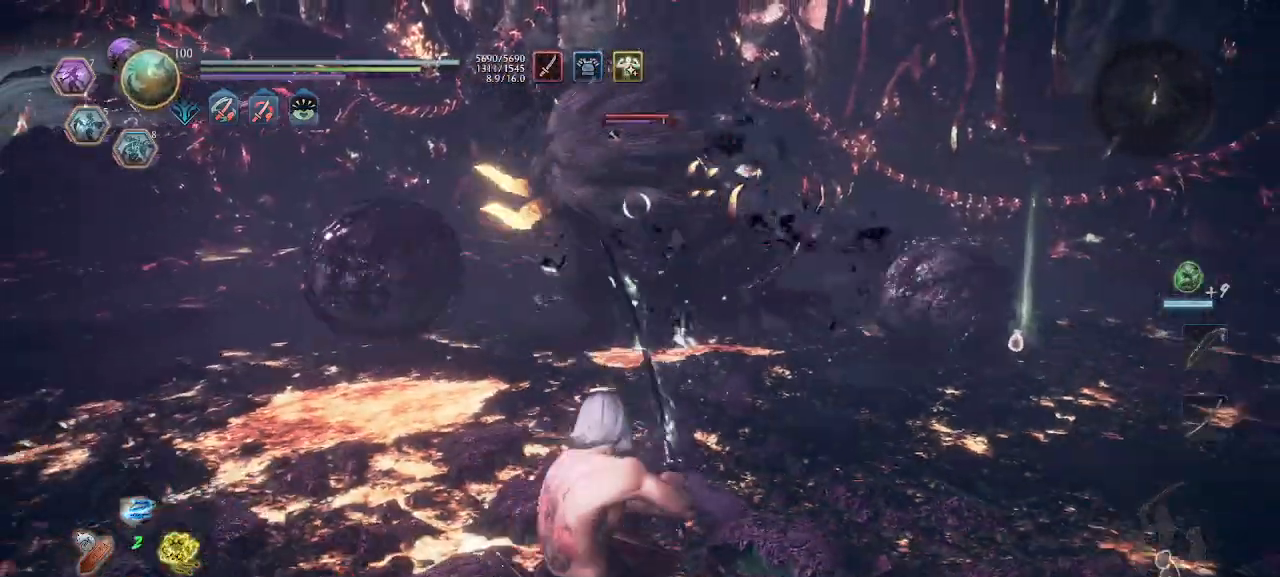
{"buttons": ["CROSS"], "left_stick": "right", "events": [[66, "L1", "up"], [233, "left_stick", "right"]]}
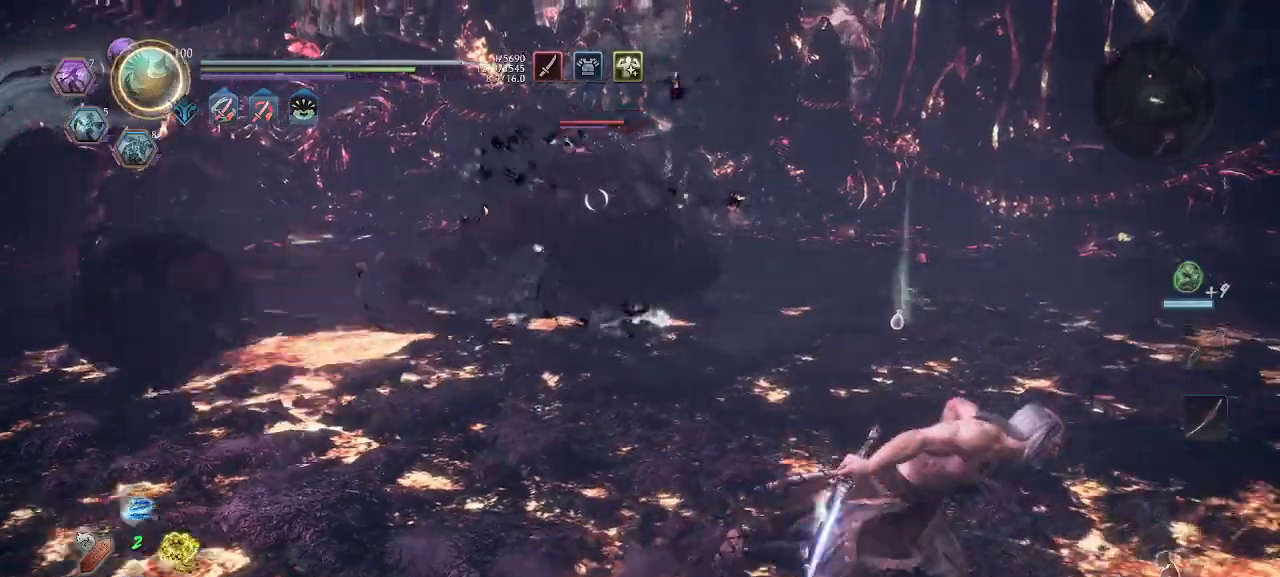
{"buttons": [], "left_stick": "right", "events": [[266, "L1", "down"], [300, "CROSS", "up"], [400, "CROSS", "down"], [400, "L1", "up"], [500, "CROSS", "up"]]}
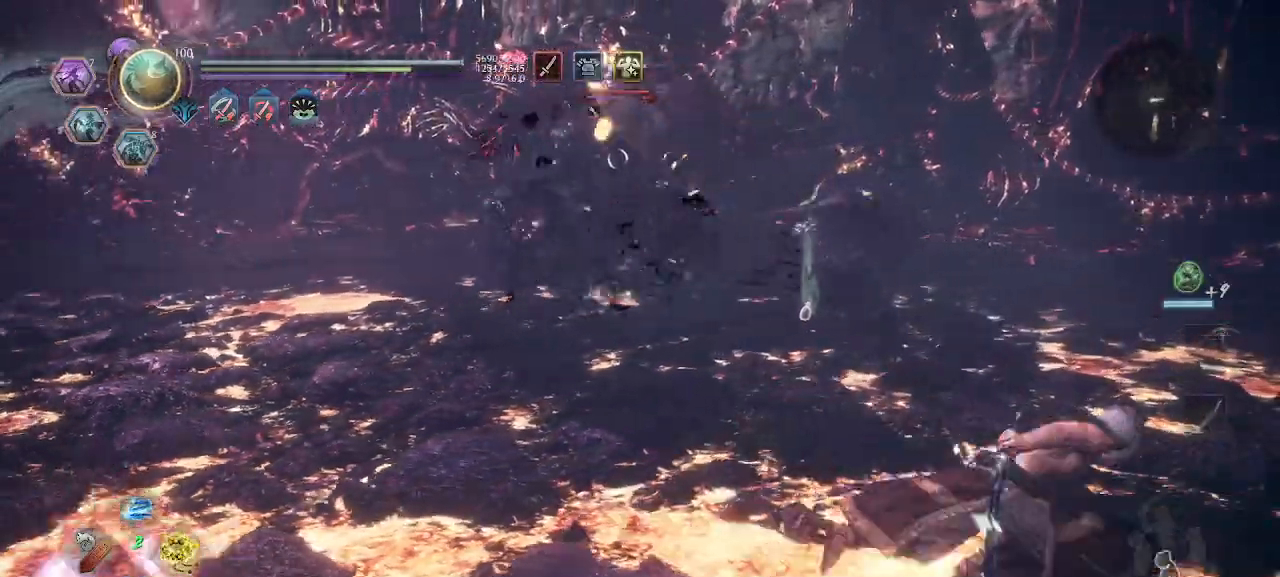
{"buttons": ["CROSS"], "left_stick": "up", "events": [[100, "R1", "down"], [100, "TRIANGLE", "down"], [200, "R1", "up"], [200, "TRIANGLE", "up"], [200, "left_stick", "up"], [300, "CROSS", "down"], [333, "TRIANGLE", "down"], [500, "TRIANGLE", "up"]]}
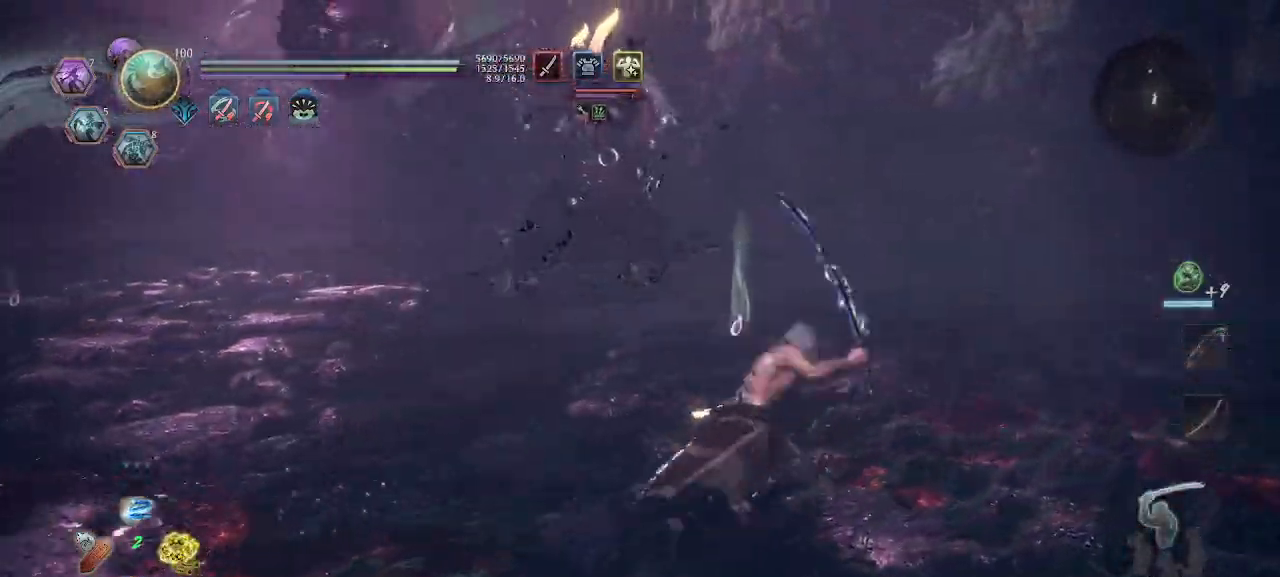
{"buttons": ["CROSS"], "left_stick": "up", "events": []}
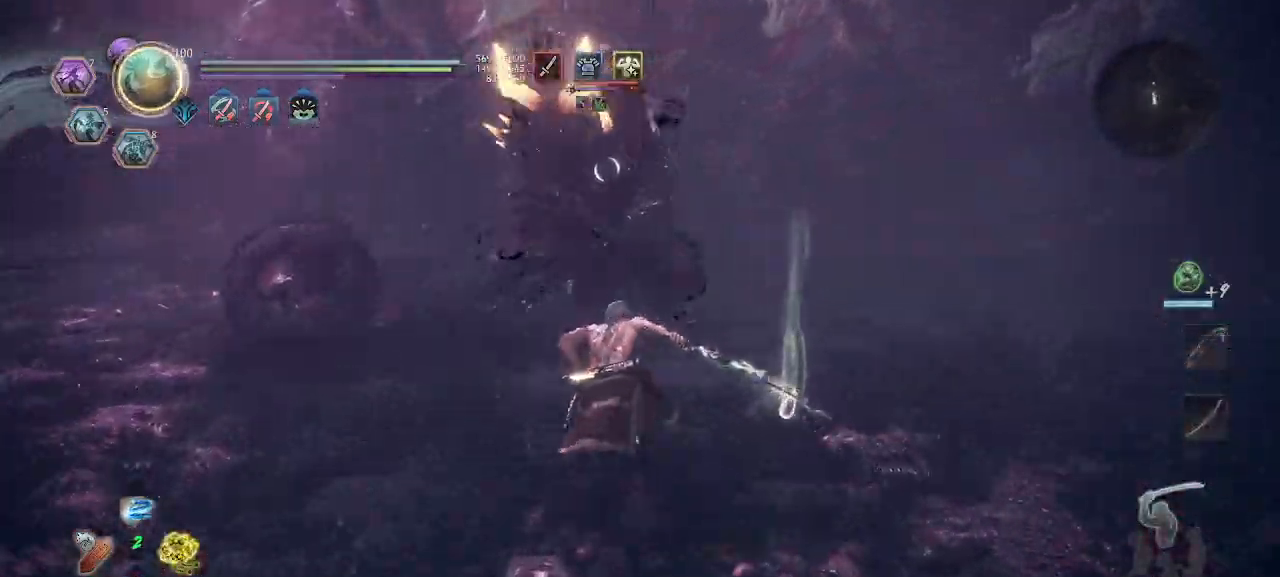
{"buttons": ["CROSS", "R1"], "left_stick": "up-right", "events": [[166, "SQUARE", "down"], [300, "SQUARE", "up"], [300, "left_stick", "up-right"], [333, "R1", "down"], [433, "R1", "up"], [500, "R1", "down"]]}
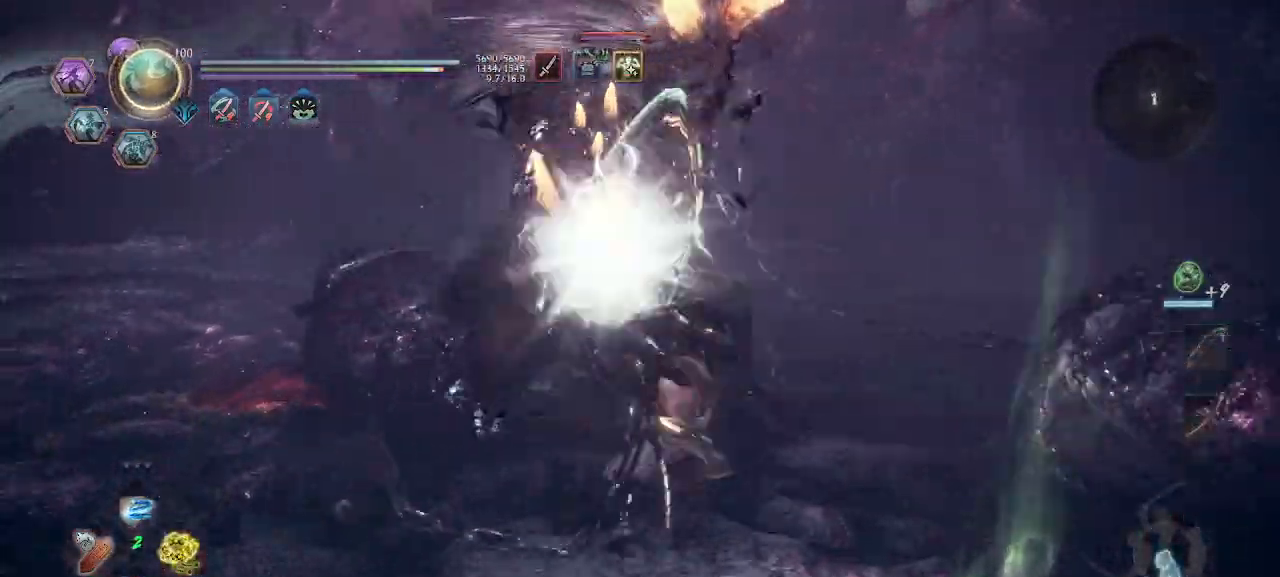
{"buttons": ["CROSS", "R1"], "left_stick": "up-left", "events": [[33, "left_stick", "center"], [100, "left_stick", "left"], [133, "CROSS", "up"], [166, "R1", "up"], [200, "CROSS", "down"], [200, "left_stick", "up-left"], [400, "R1", "down"]]}
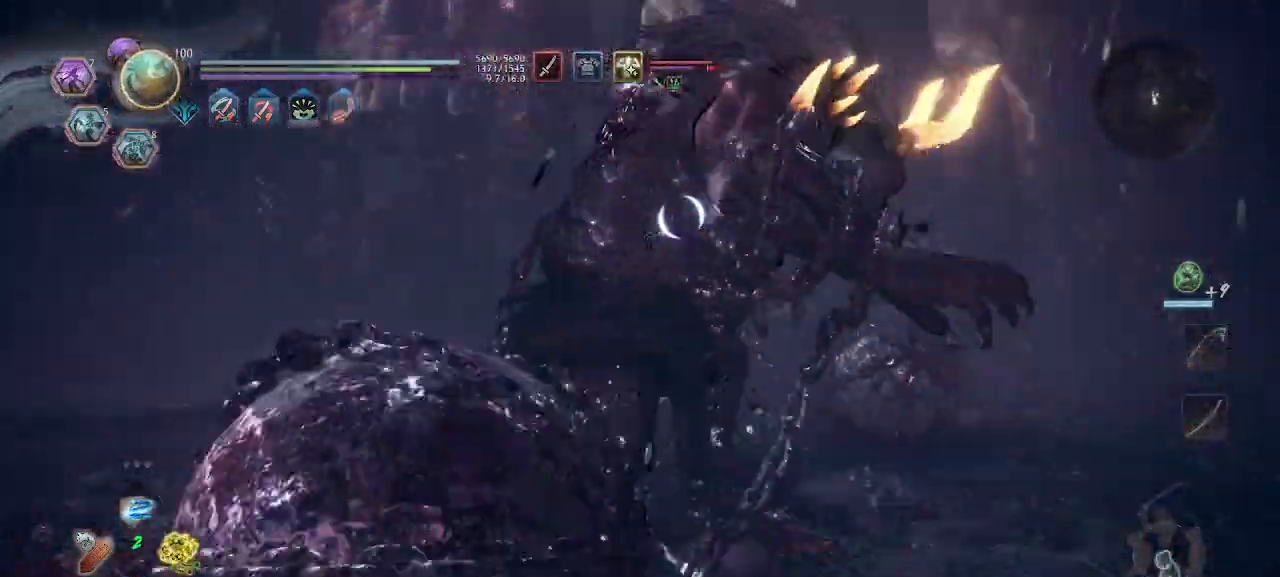
{"buttons": ["CROSS"], "left_stick": "down-left", "events": [[33, "R1", "up"], [66, "left_stick", "left"], [200, "left_stick", "down-left"]]}
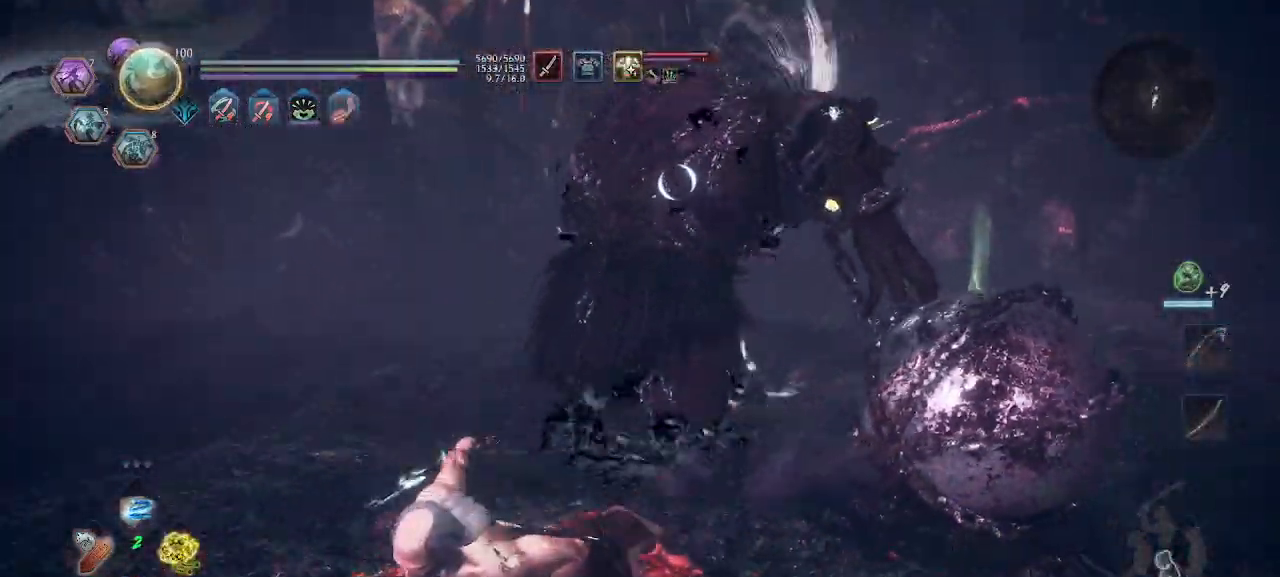
{"buttons": ["CROSS"], "left_stick": "center", "events": [[433, "CROSS", "up"], [500, "CROSS", "down"], [500, "left_stick", "center"]]}
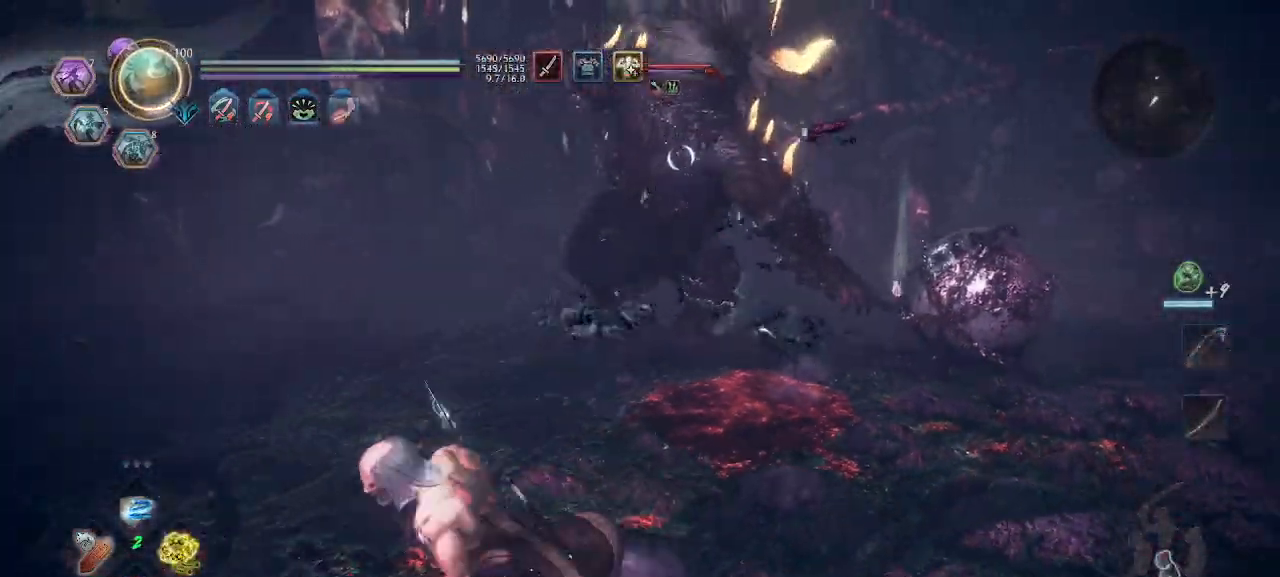
{"buttons": ["CROSS"], "left_stick": "up", "events": [[33, "left_stick", "up-left"], [300, "left_stick", "up"]]}
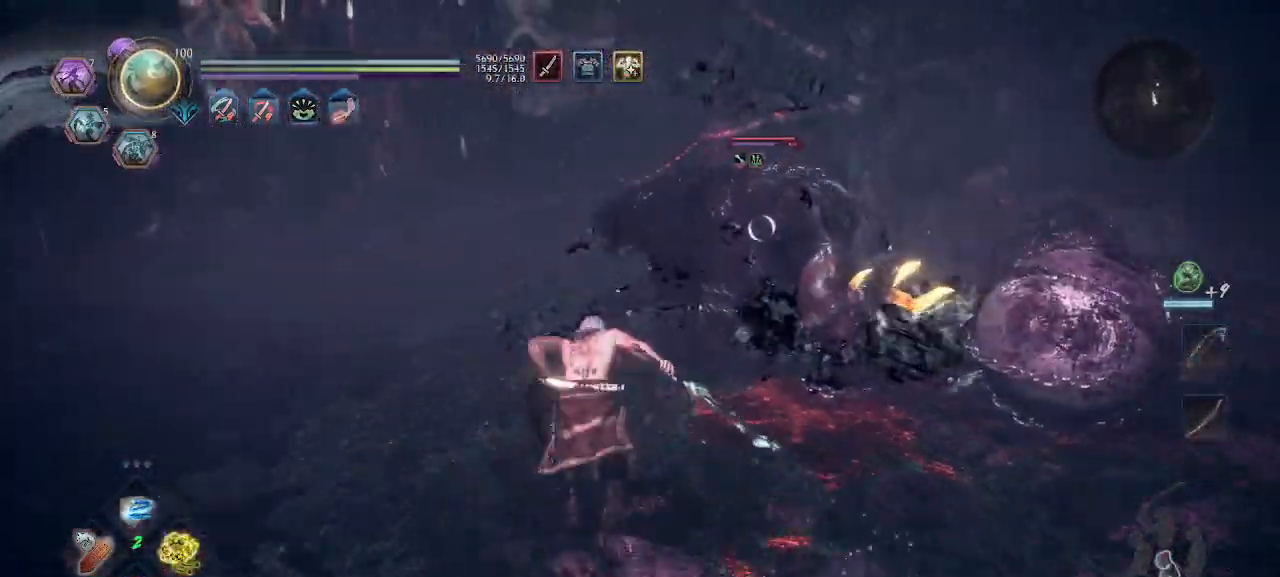
{"buttons": ["CROSS", "R1"], "left_stick": "left", "events": [[200, "SQUARE", "down"], [266, "left_stick", "center"], [300, "SQUARE", "up"], [333, "R1", "down"], [400, "left_stick", "left"], [433, "R1", "up"], [500, "R1", "down"]]}
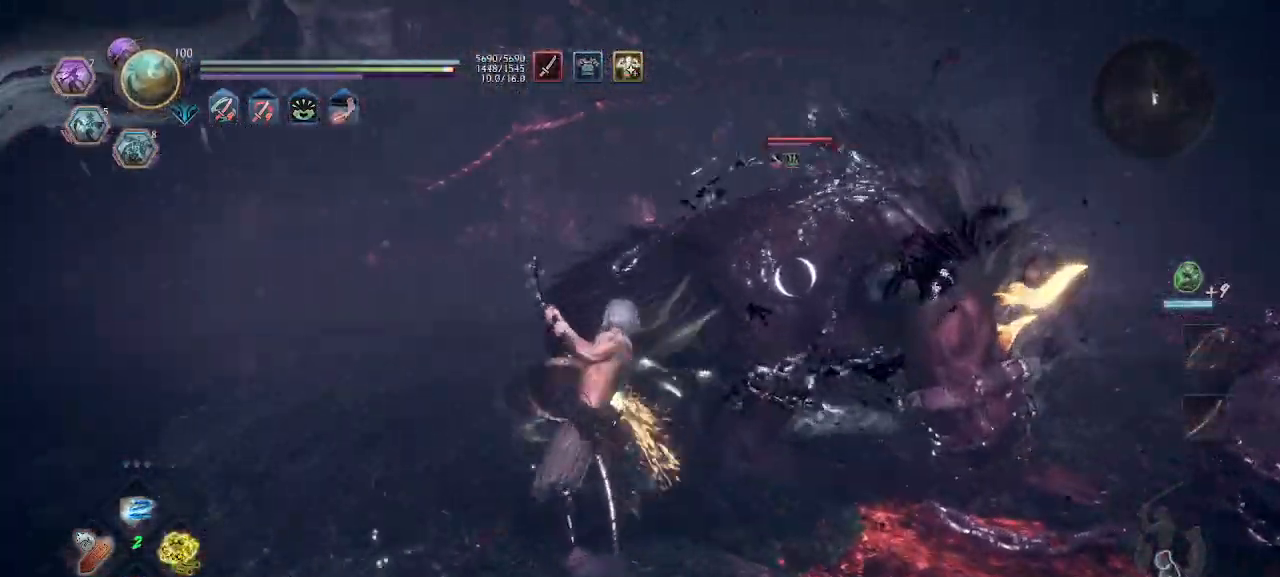
{"buttons": ["CROSS"], "left_stick": "down-left", "events": [[133, "left_stick", "down-left"], [166, "CROSS", "up"], [166, "R1", "up"], [233, "CROSS", "down"]]}
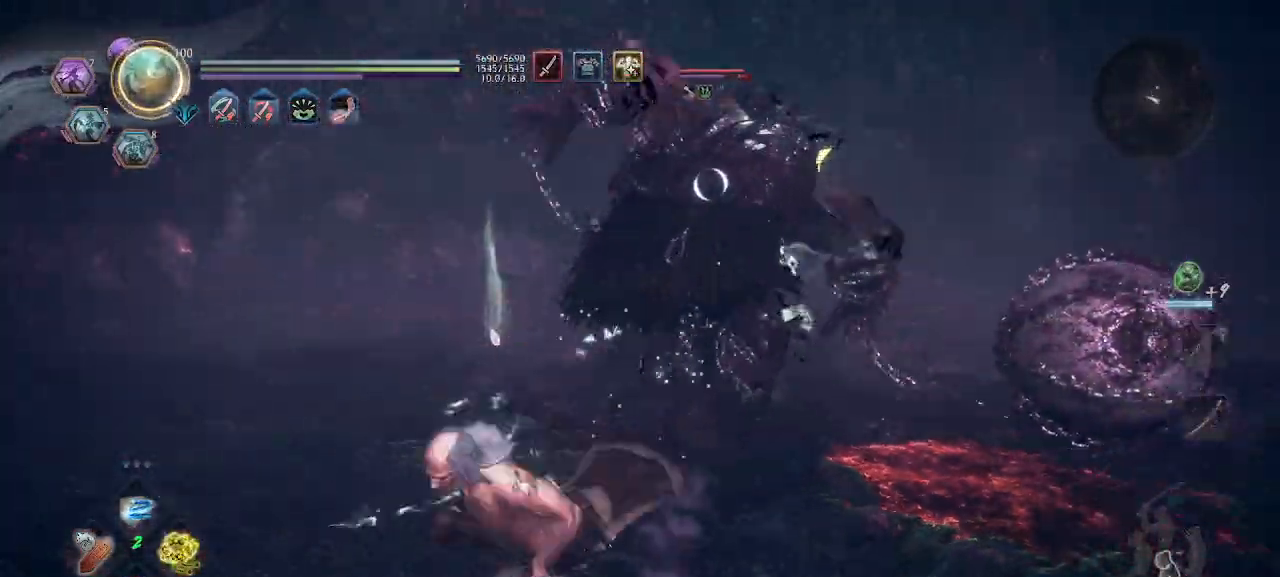
{"buttons": ["L1"], "left_stick": "right", "events": [[66, "left_stick", "down"], [133, "CROSS", "up"], [266, "left_stick", "down-right"], [366, "L1", "down"], [433, "left_stick", "right"]]}
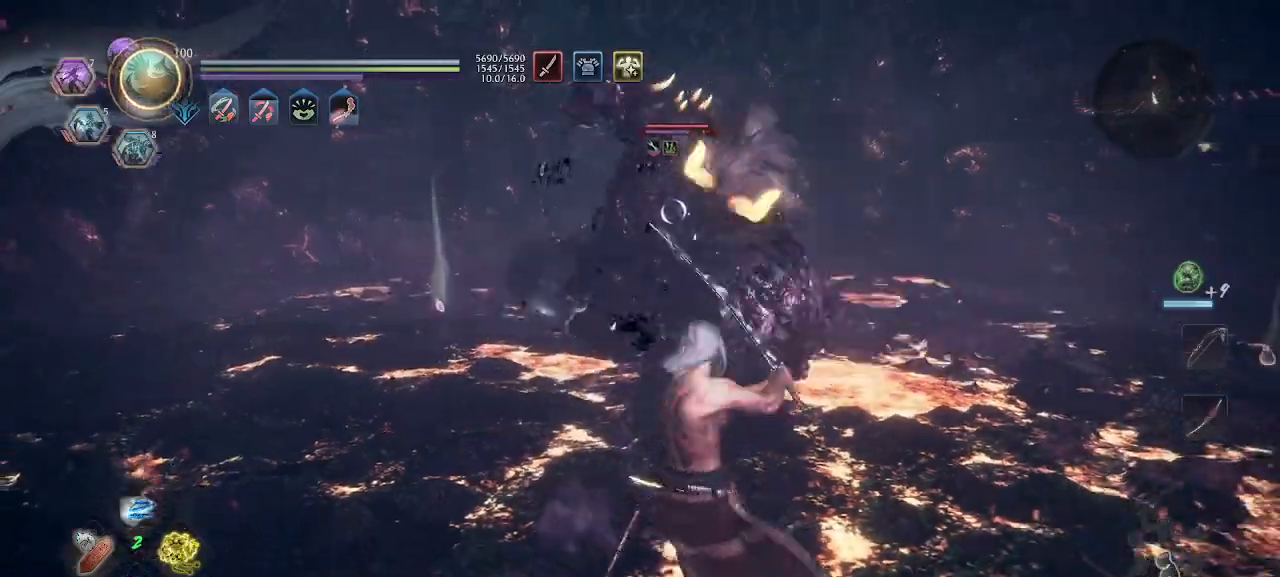
{"buttons": ["CROSS"], "left_stick": "right", "events": [[33, "CROSS", "down"], [66, "L1", "up"]]}
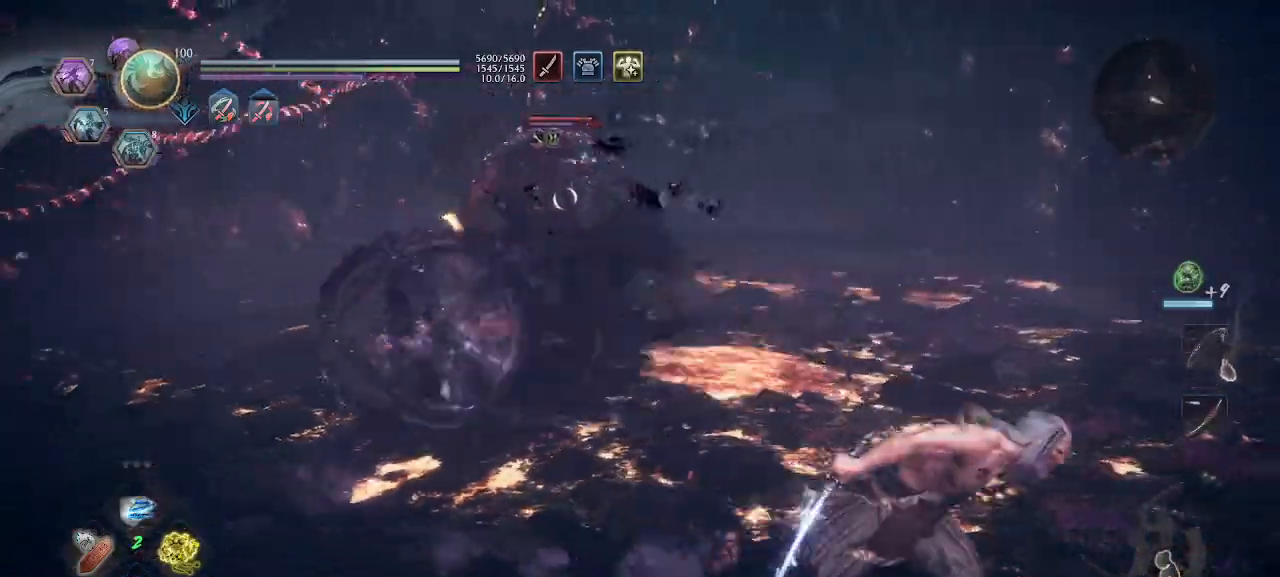
{"buttons": ["CROSS", "L1"], "left_stick": "right", "events": [[433, "L1", "down"]]}
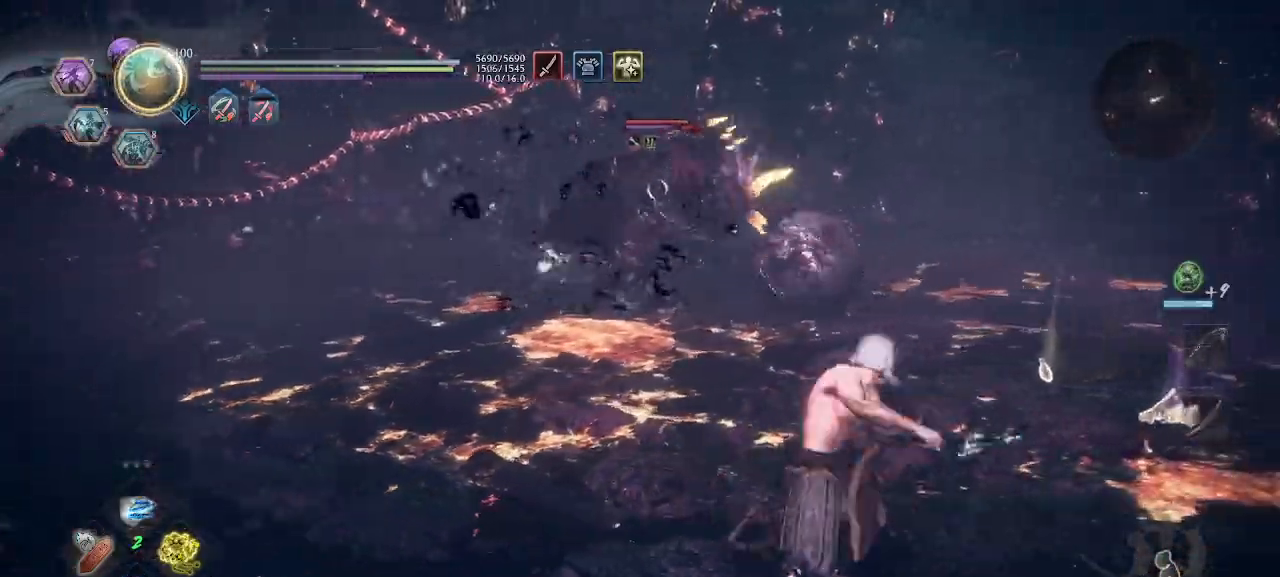
{"buttons": ["CROSS"], "left_stick": "up-right", "events": [[133, "L1", "up"], [433, "left_stick", "up-right"]]}
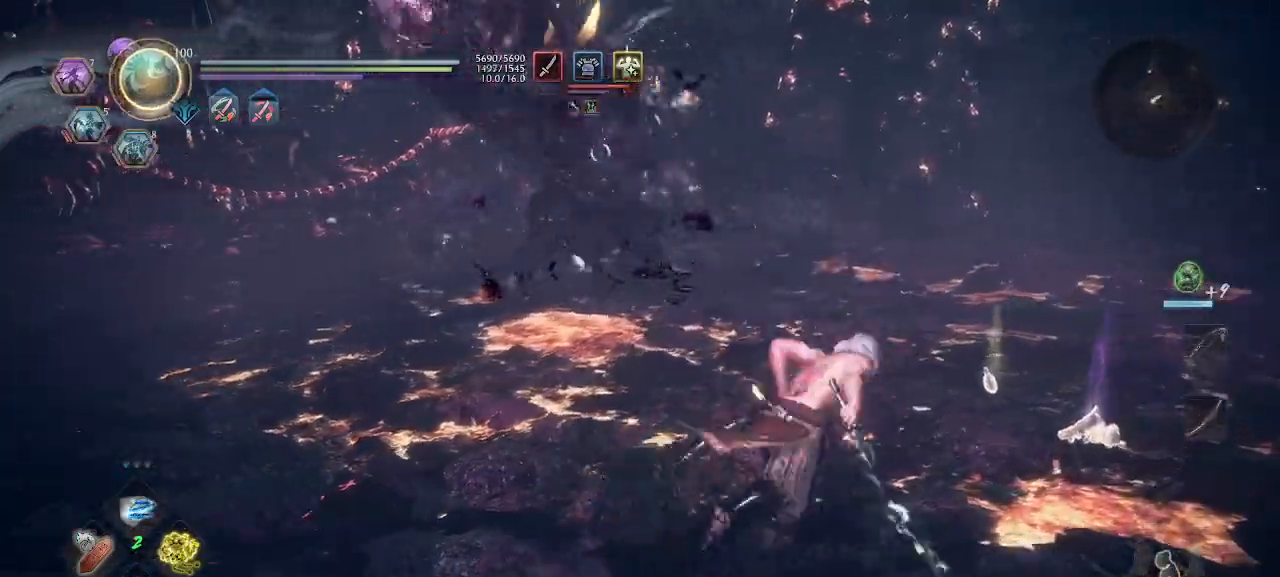
{"buttons": ["CROSS"], "left_stick": "up", "events": [[33, "left_stick", "up"]]}